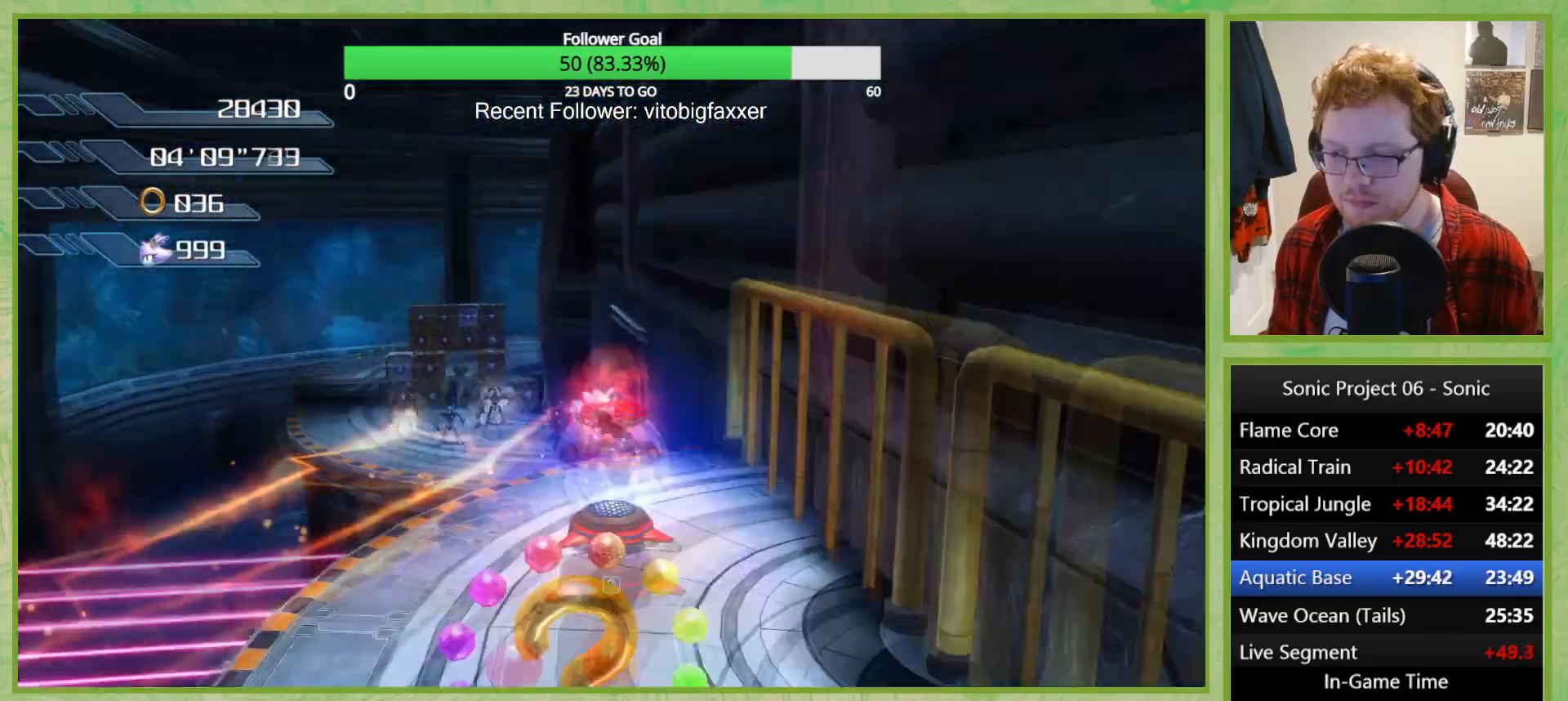
Gameplay with a controller (Xbox layout); each line is a JSON object with the inputs held at the frame after it. "button_events" lists button changes between this image and that frame as [ms after this image, input, new state], when the widget could be followed in between (sticks are given only as held states). This document gives stick clicks only as held states, not as events.
{"buttons": [], "left_stick": "down-right", "right_stick": "center", "button_events": []}
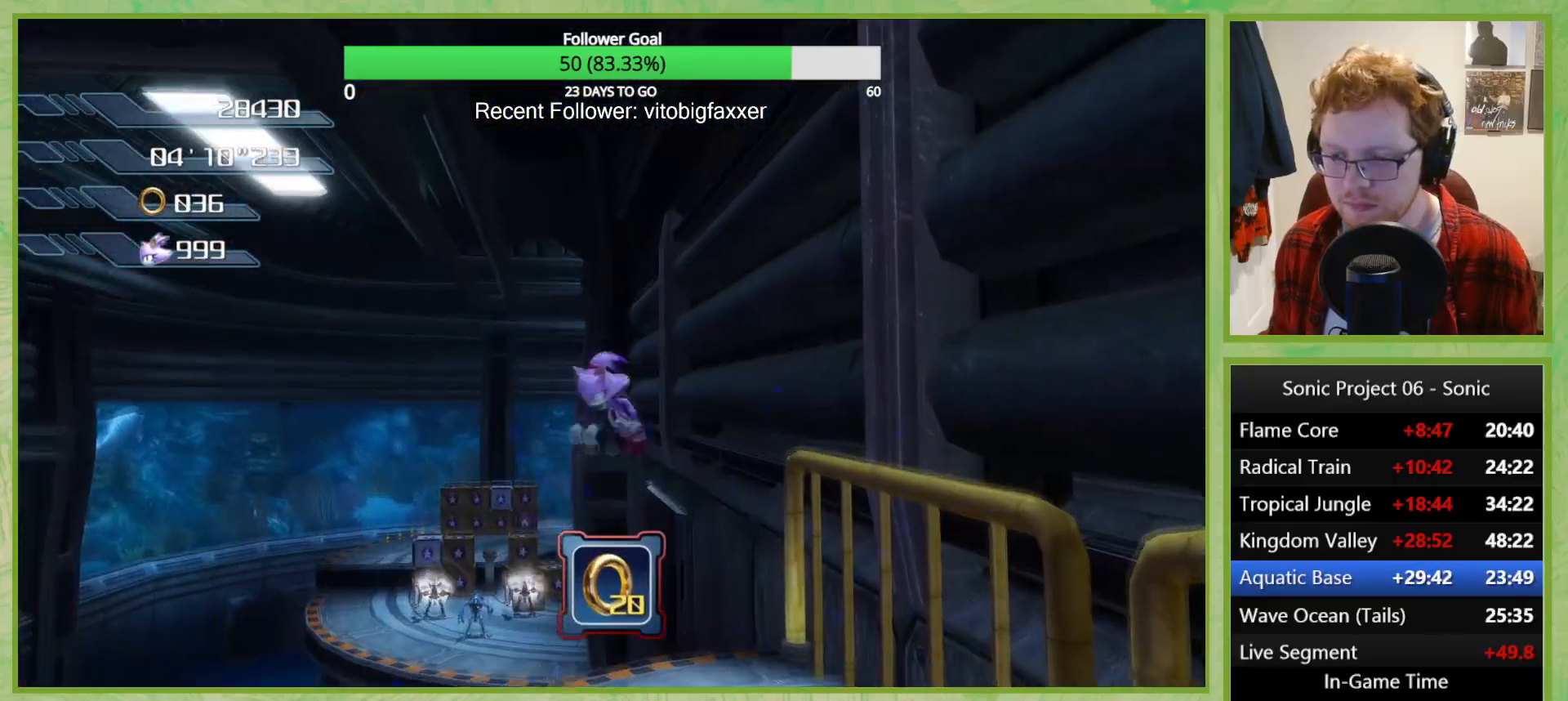
{"buttons": [], "left_stick": "left", "right_stick": "center", "button_events": []}
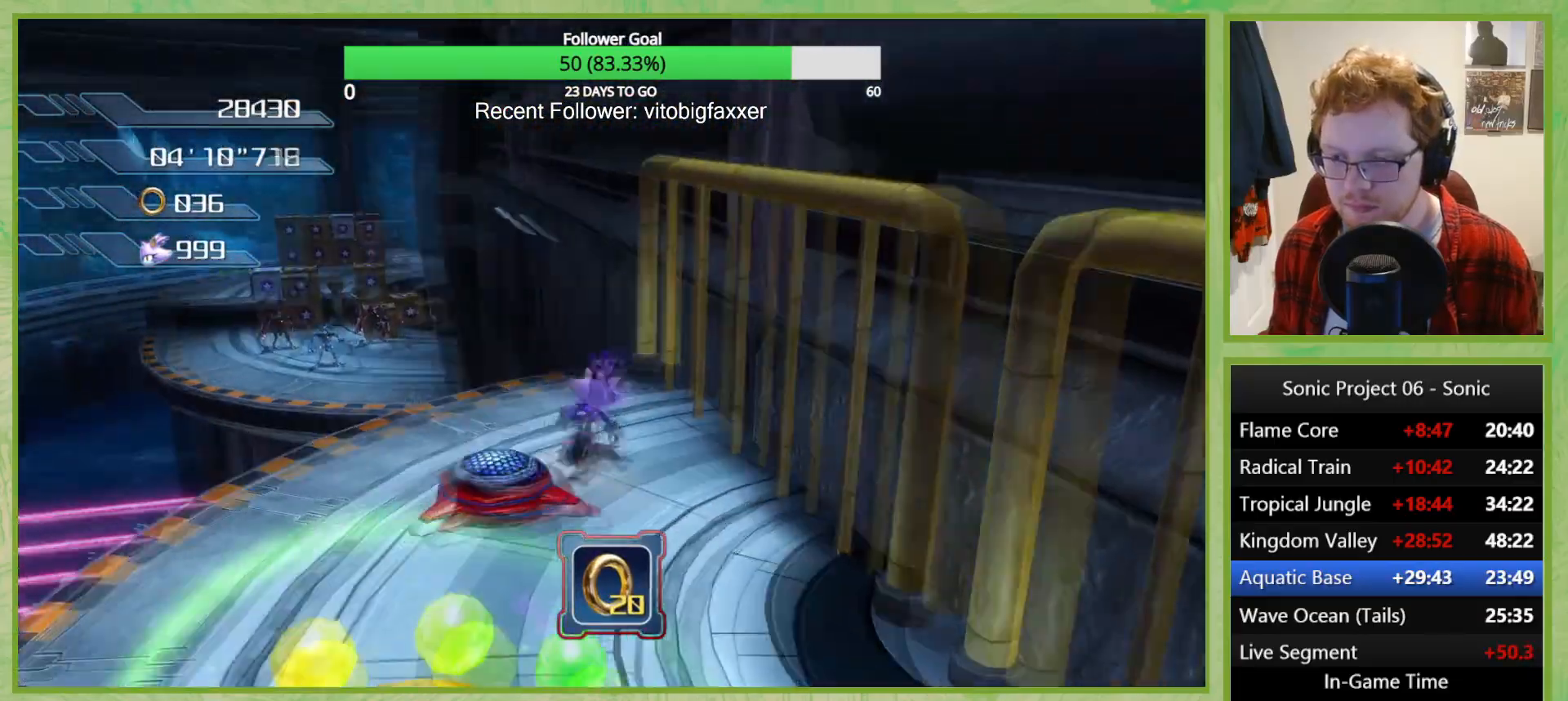
{"buttons": ["X"], "left_stick": "center", "right_stick": "center", "button_events": [[267, "X", "down"]]}
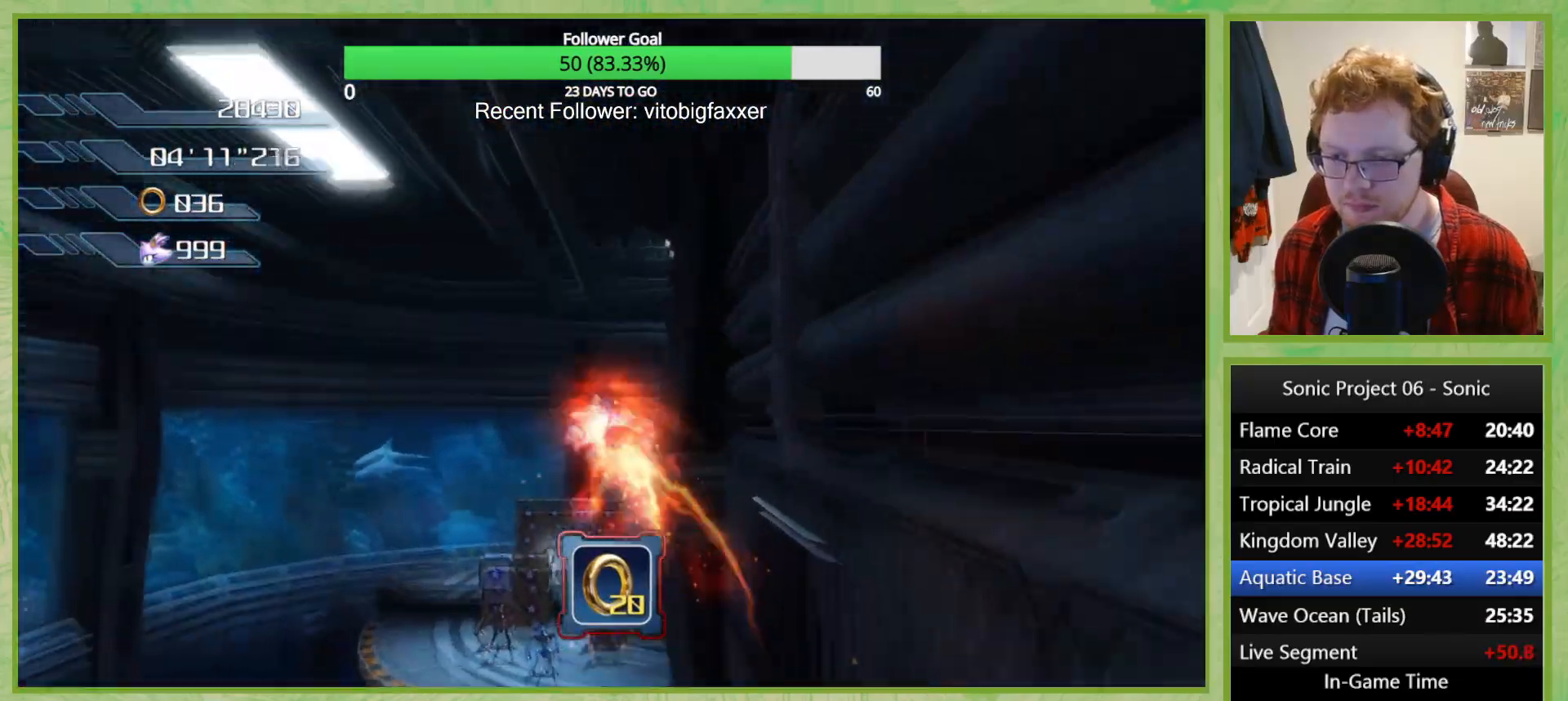
{"buttons": ["X"], "left_stick": "center", "right_stick": "center", "button_events": []}